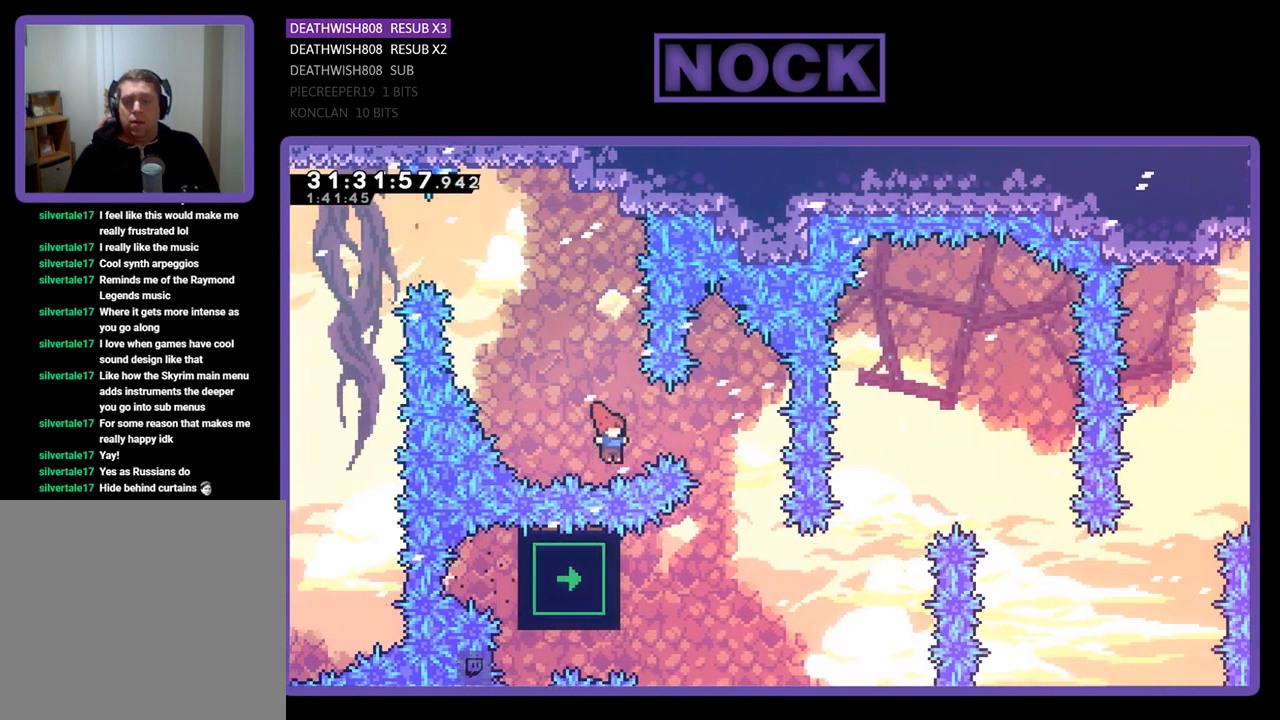
Gameplay with a controller (PlayStation layout); each line is a JSON object with the inputs held at the frame after it. "events" lists button and stick changes between this image and that frame as [ms after this image, input, new state], when the widget could be followed in between. Not read: right_stick.
{"buttons": ["R2", "DPAD_LEFT"], "left_stick": "center", "events": [[33, "DPAD_RIGHT", "up"], [167, "CIRCLE", "up"], [267, "DPAD_LEFT", "down"]]}
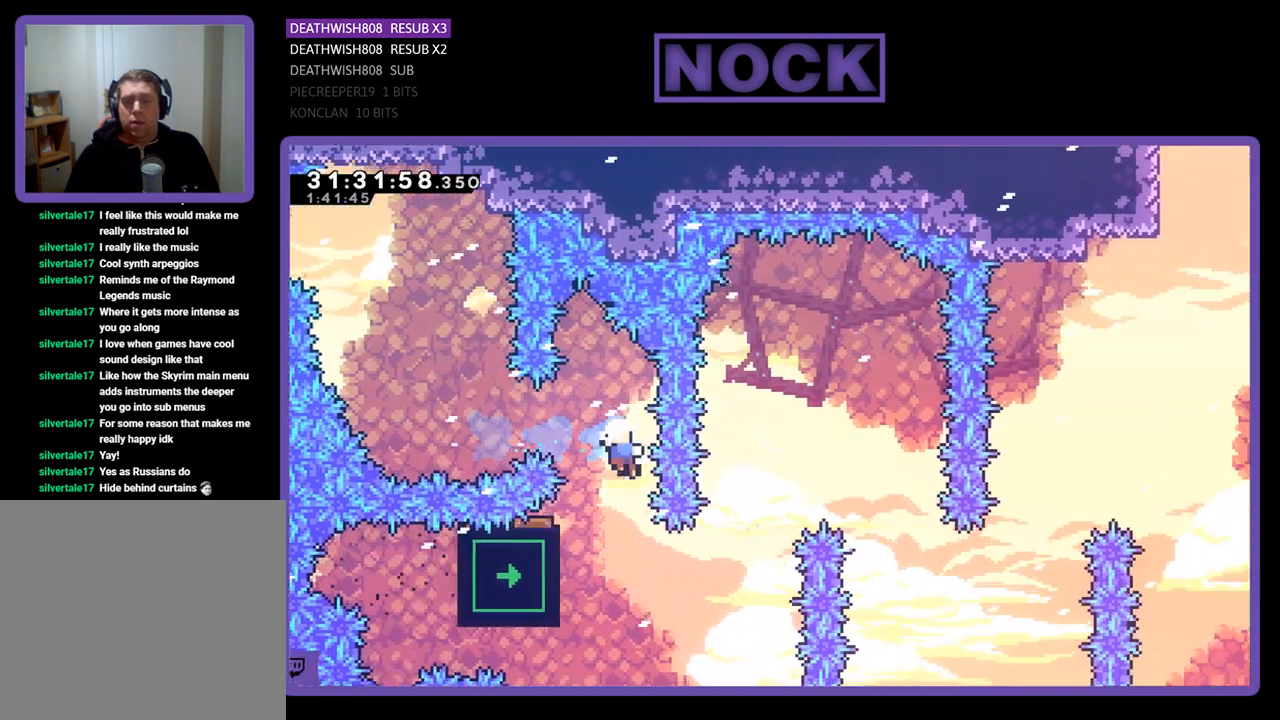
{"buttons": [], "left_stick": "center", "events": [[300, "DPAD_LEFT", "up"], [433, "R2", "up"]]}
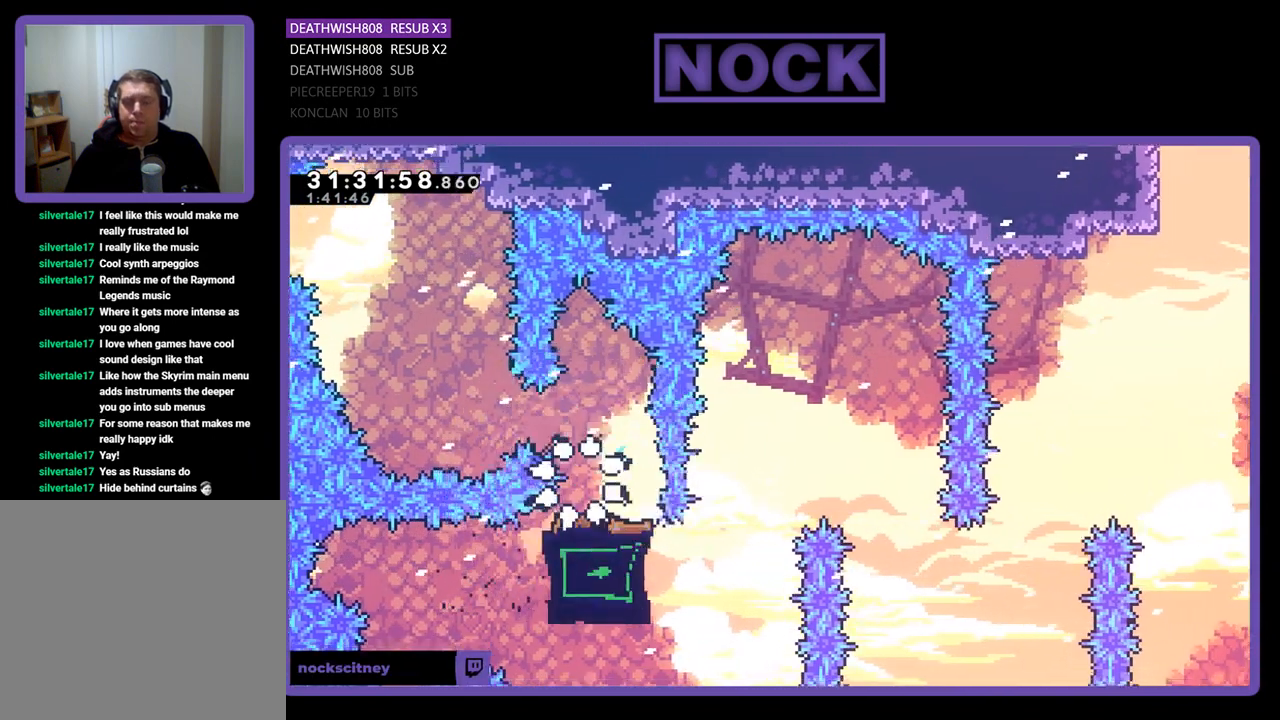
{"buttons": [], "left_stick": "center", "events": []}
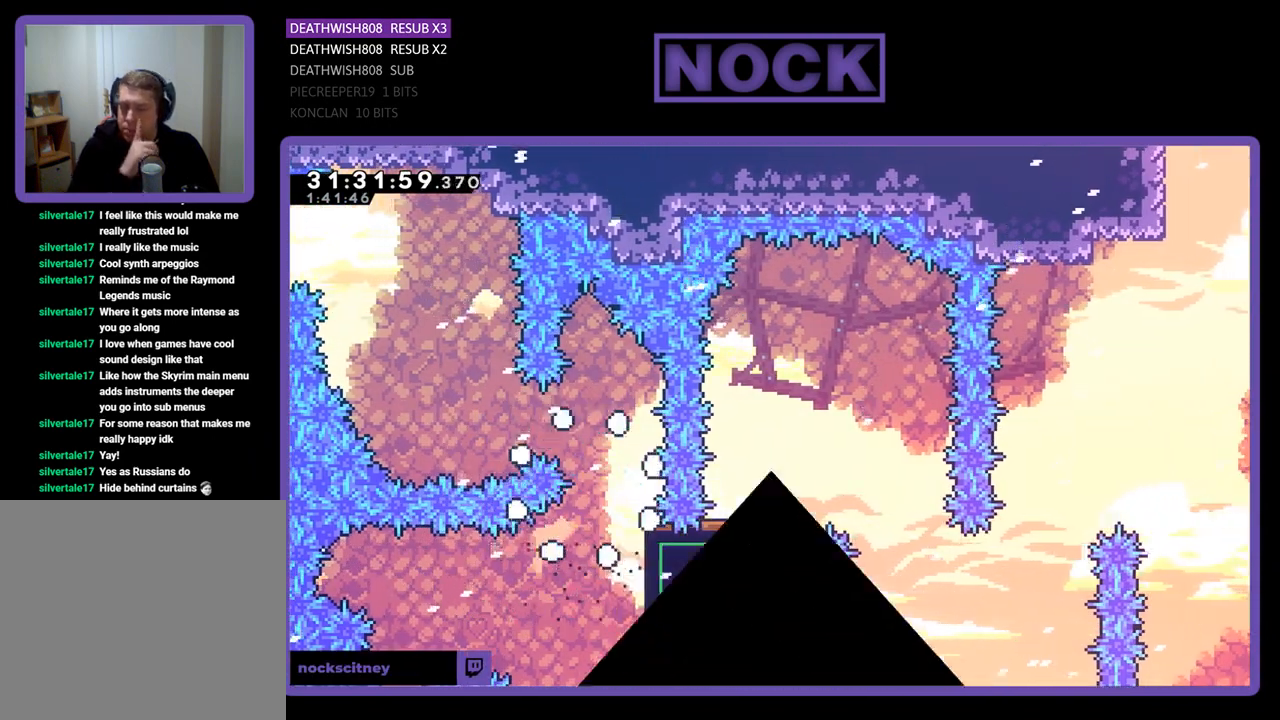
{"buttons": [], "left_stick": "center", "events": []}
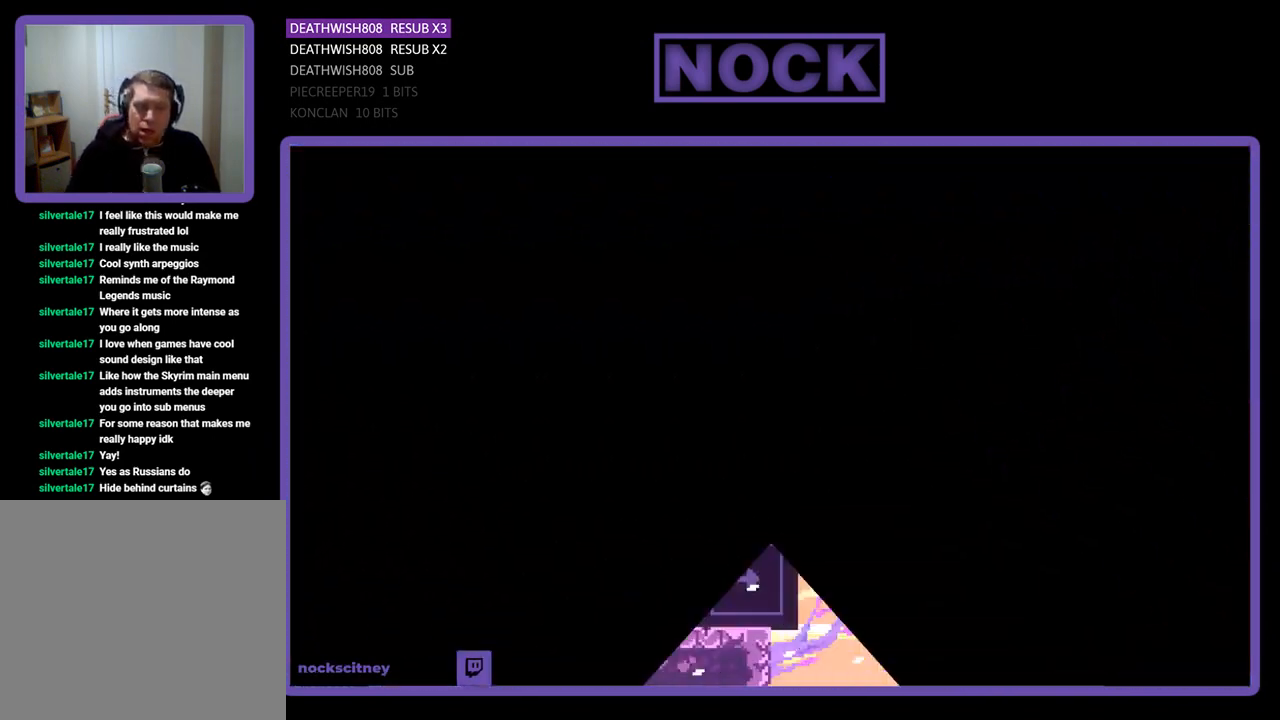
{"buttons": ["R2", "DPAD_RIGHT"], "left_stick": "center", "events": [[167, "R2", "down"], [267, "DPAD_RIGHT", "down"]]}
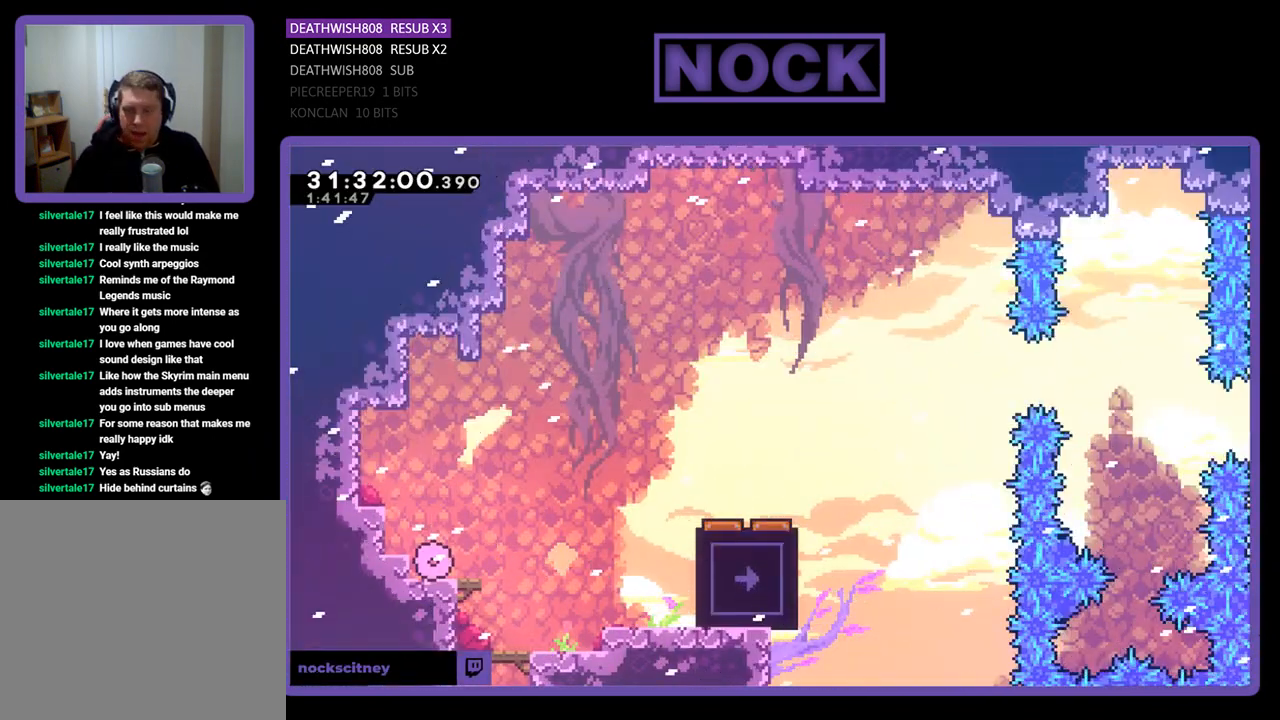
{"buttons": ["CIRCLE", "R2", "DPAD_RIGHT"], "left_stick": "center", "events": [[233, "CROSS", "down"], [400, "CROSS", "up"], [500, "CIRCLE", "down"]]}
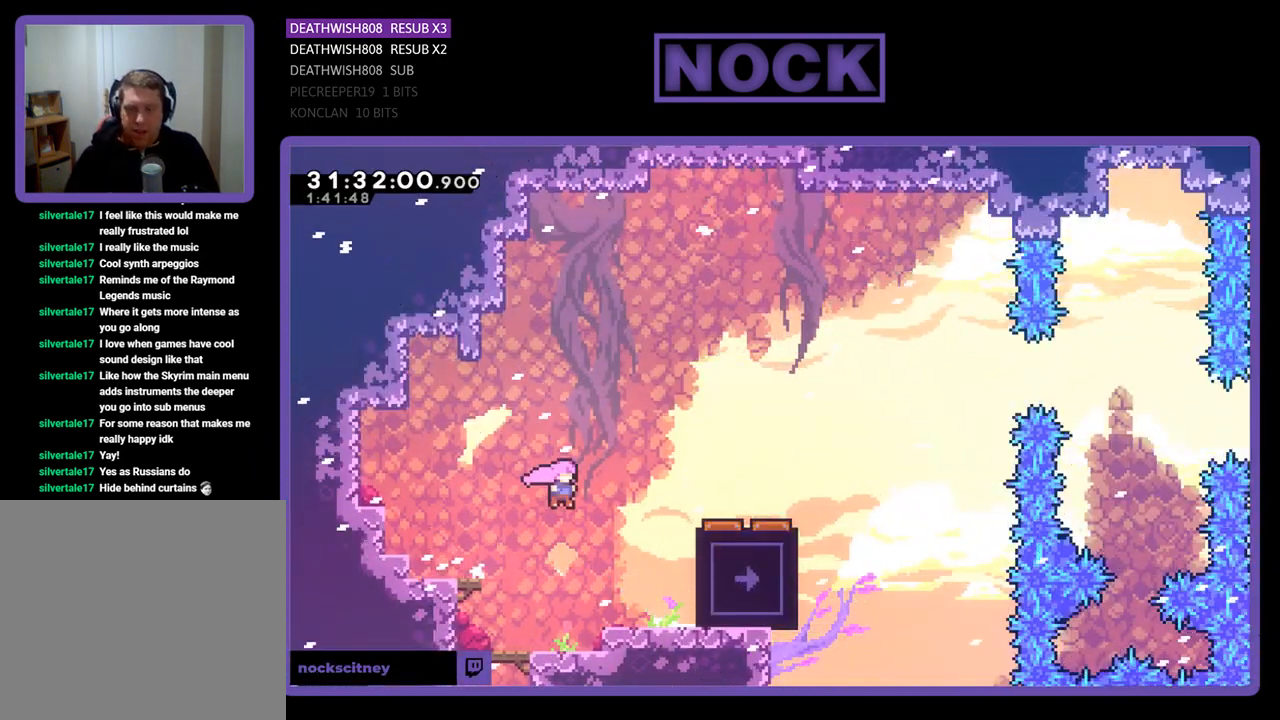
{"buttons": ["R2"], "left_stick": "center", "events": [[300, "CIRCLE", "up"], [467, "DPAD_RIGHT", "up"]]}
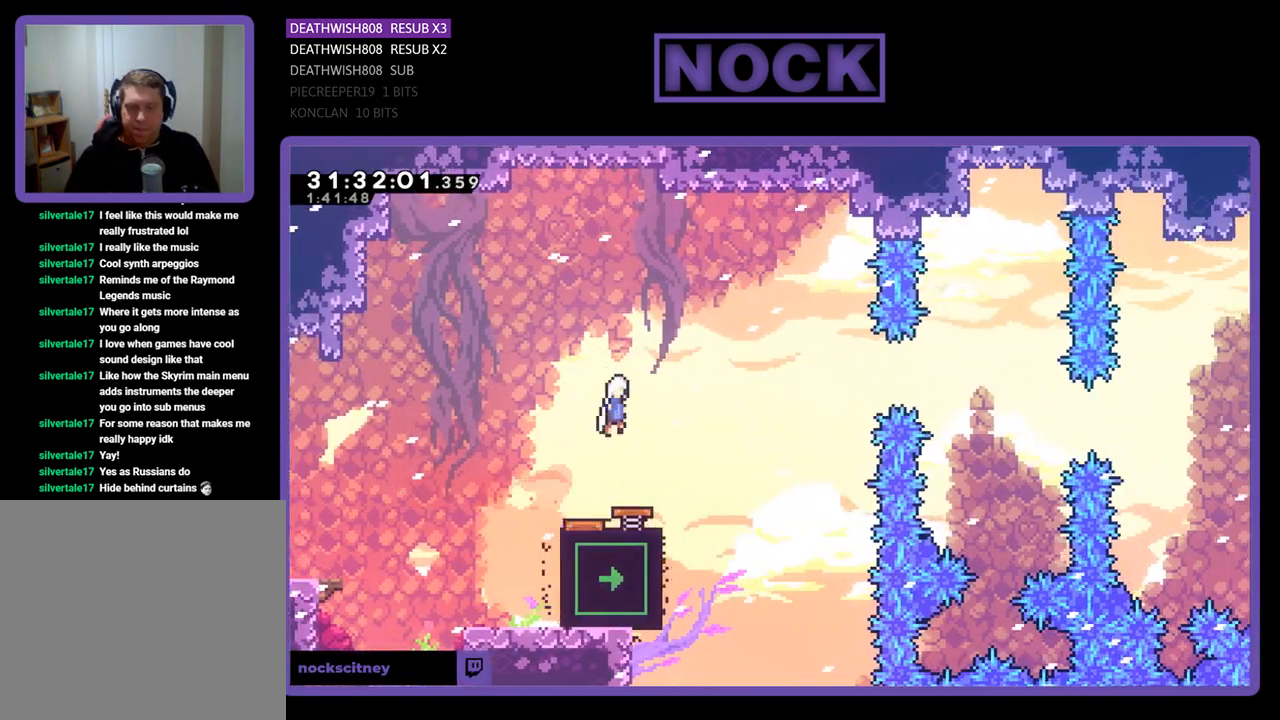
{"buttons": ["R2", "DPAD_RIGHT"], "left_stick": "center", "events": [[300, "DPAD_RIGHT", "down"]]}
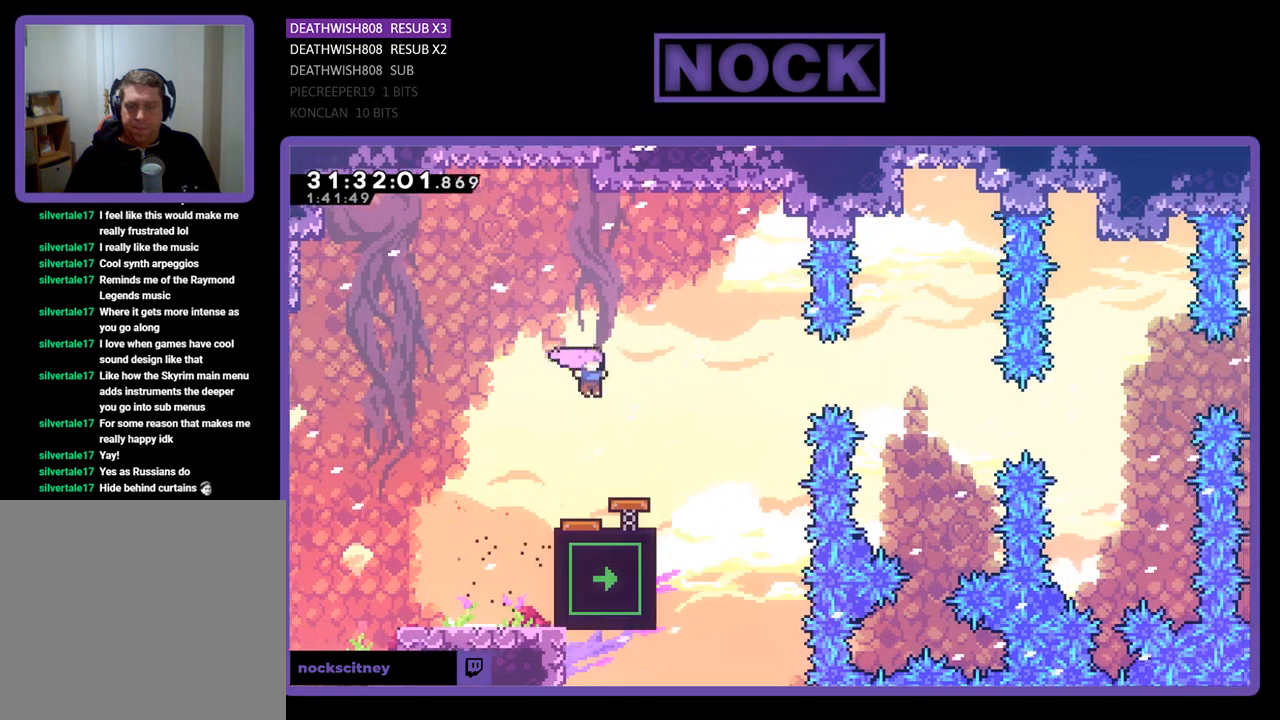
{"buttons": ["R2"], "left_stick": "center", "events": [[267, "DPAD_RIGHT", "up"]]}
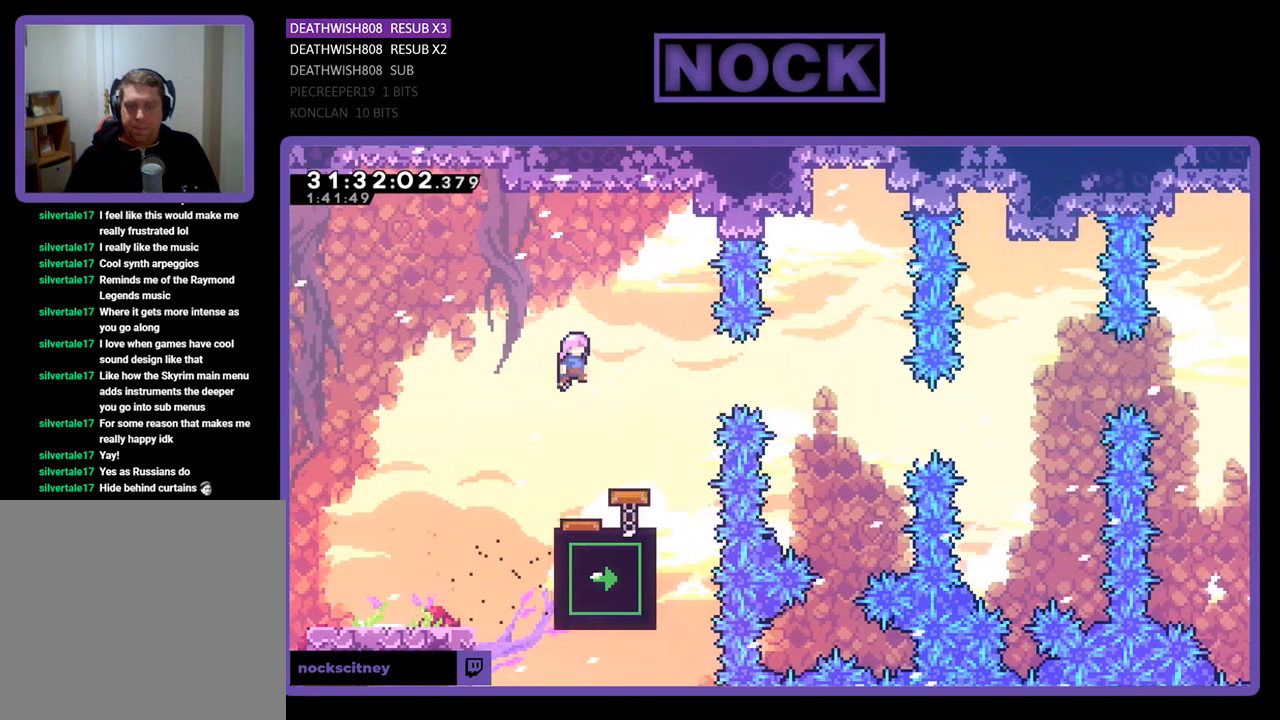
{"buttons": ["CIRCLE", "R2", "DPAD_RIGHT"], "left_stick": "center", "events": [[67, "DPAD_RIGHT", "down"], [400, "CIRCLE", "down"]]}
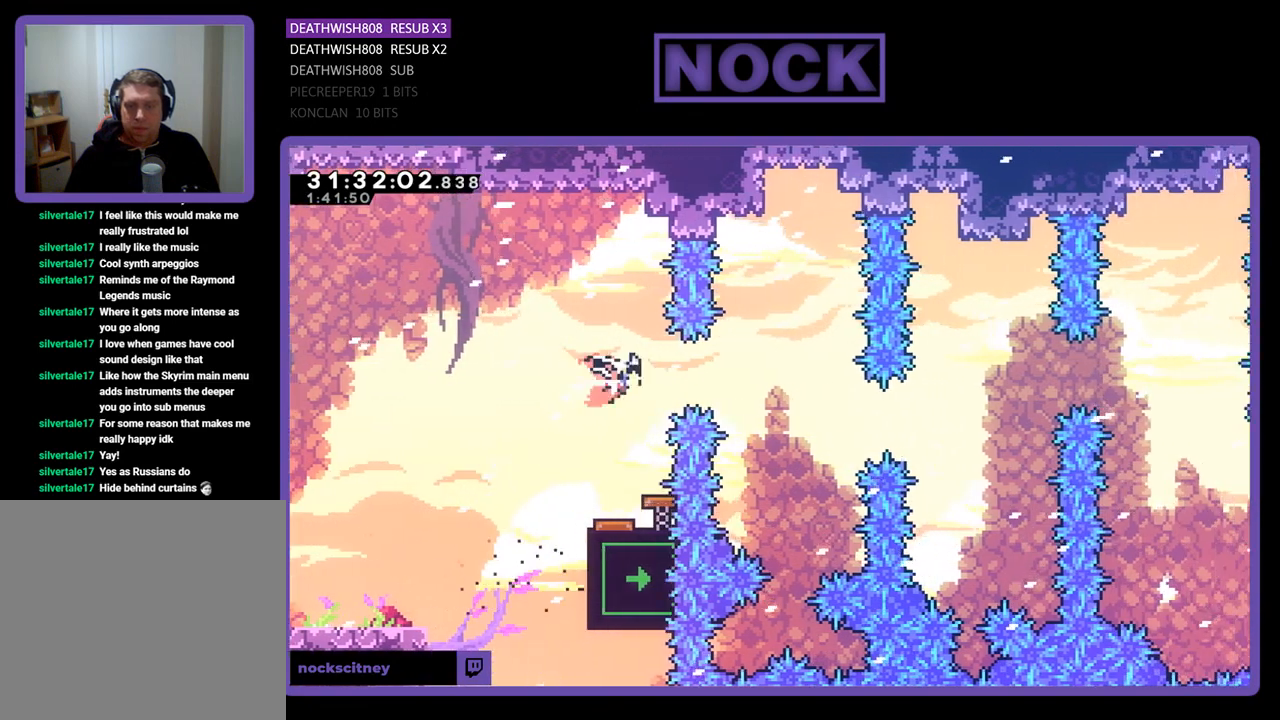
{"buttons": ["R2", "DPAD_LEFT"], "left_stick": "center", "events": [[67, "CIRCLE", "up"], [100, "DPAD_RIGHT", "up"], [400, "DPAD_LEFT", "down"]]}
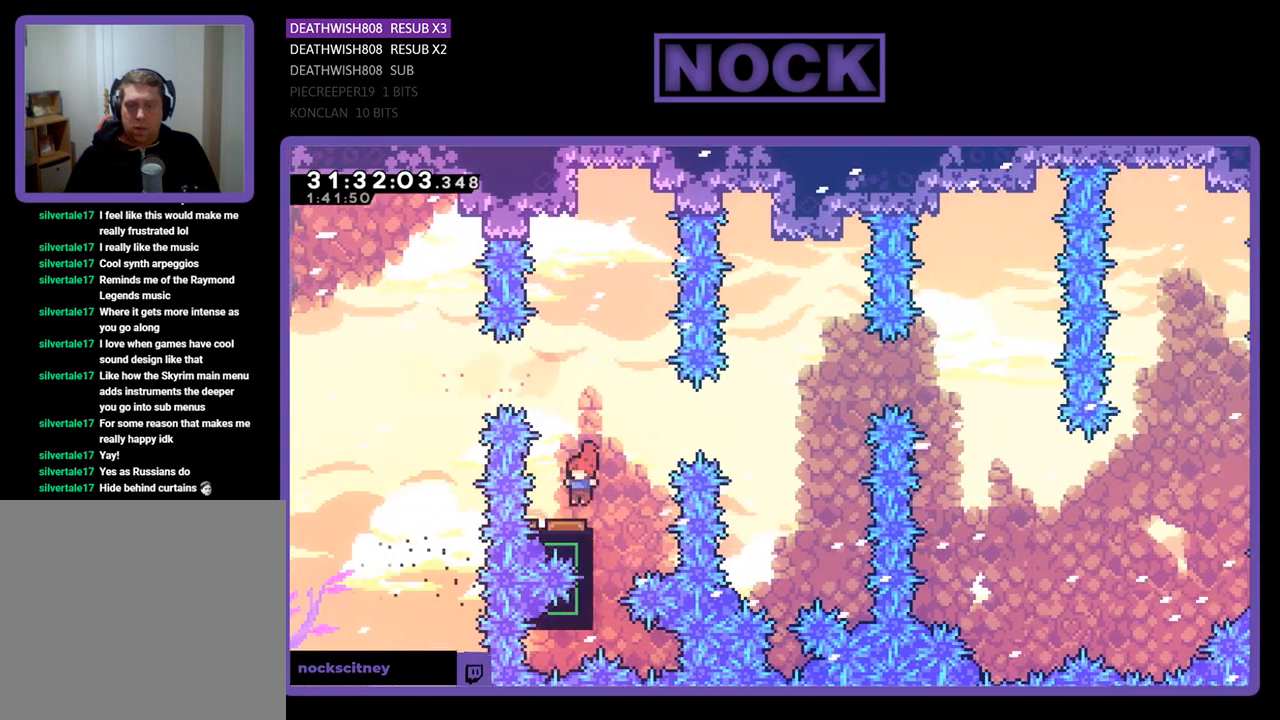
{"buttons": ["R2", "DPAD_RIGHT"], "left_stick": "center", "events": [[100, "DPAD_LEFT", "up"], [367, "DPAD_RIGHT", "down"]]}
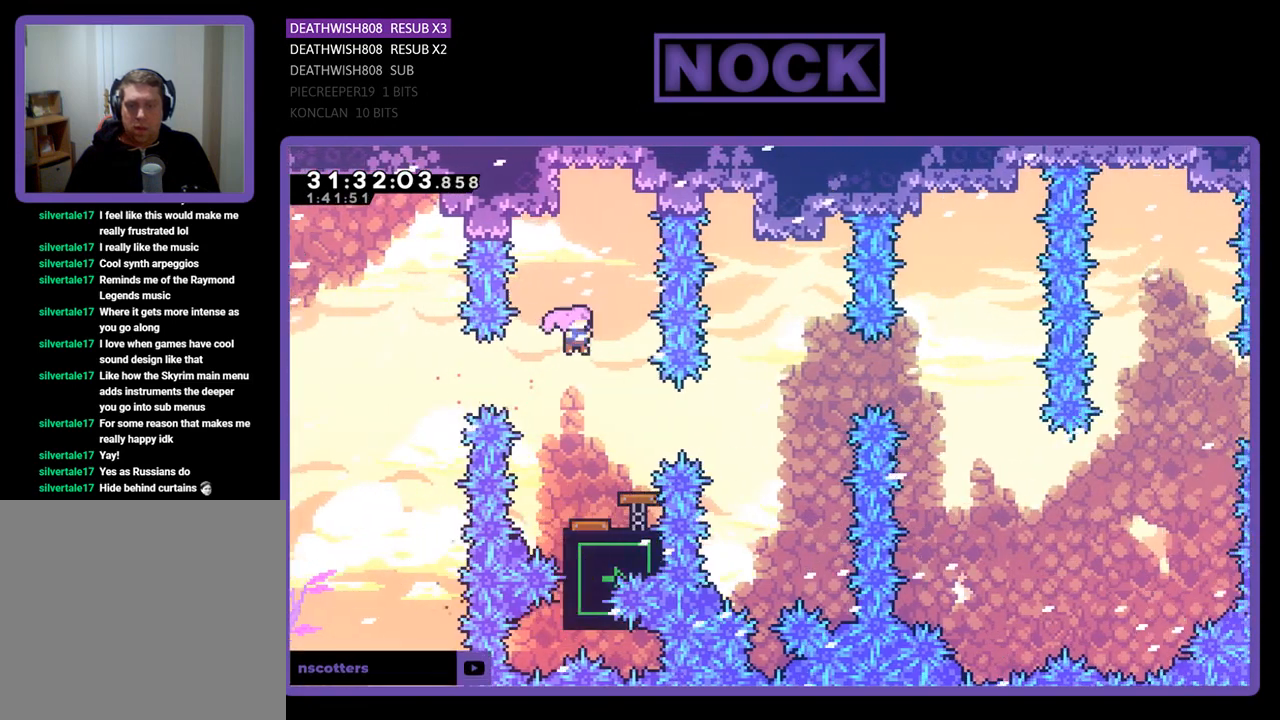
{"buttons": ["R2"], "left_stick": "center", "events": [[33, "DPAD_RIGHT", "up"], [200, "DPAD_RIGHT", "down"], [300, "CIRCLE", "down"], [433, "DPAD_RIGHT", "up"], [467, "CIRCLE", "up"]]}
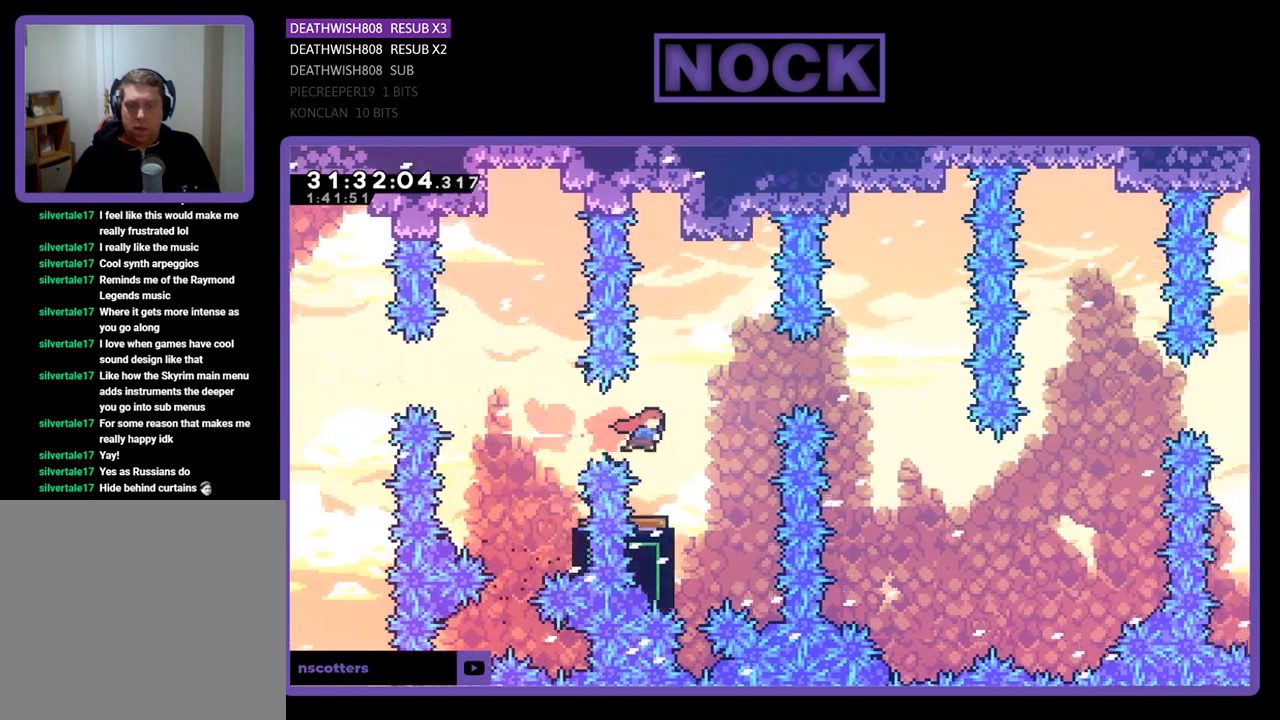
{"buttons": ["R2"], "left_stick": "center", "events": [[233, "DPAD_LEFT", "down"], [333, "DPAD_LEFT", "up"]]}
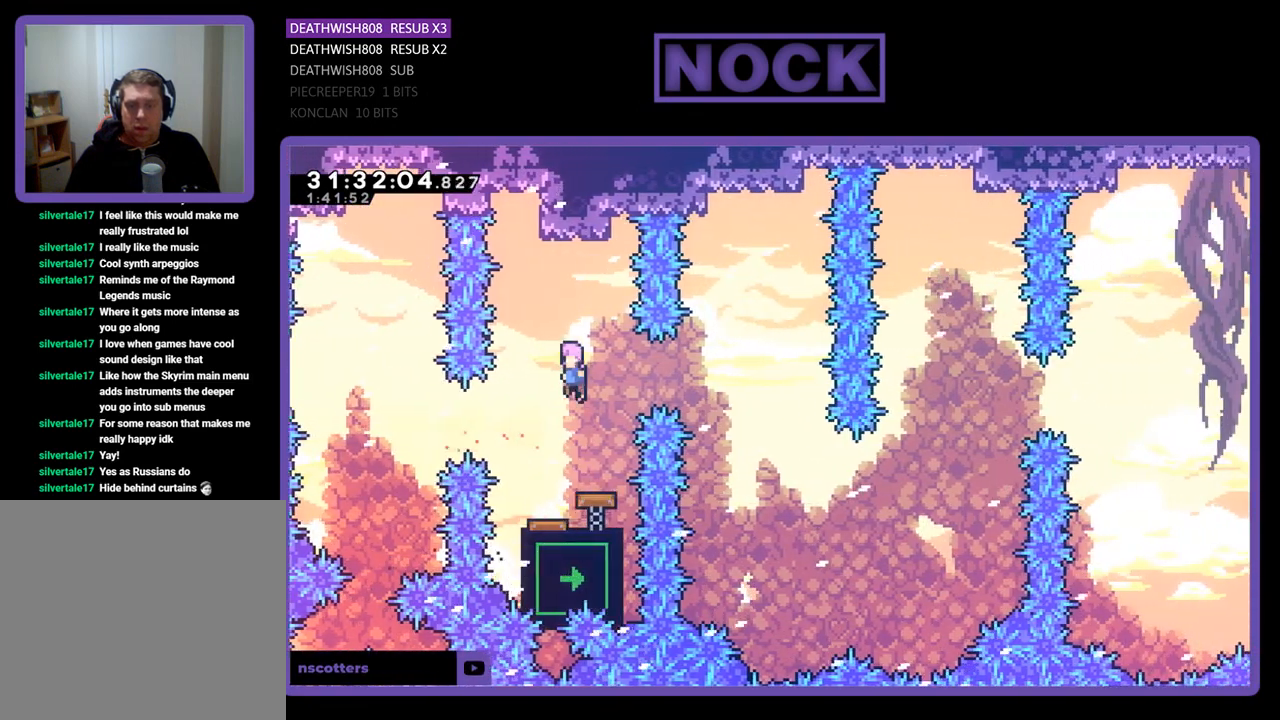
{"buttons": ["CIRCLE", "R2"], "left_stick": "center", "events": [[267, "DPAD_RIGHT", "down"], [400, "CIRCLE", "down"], [500, "DPAD_RIGHT", "up"]]}
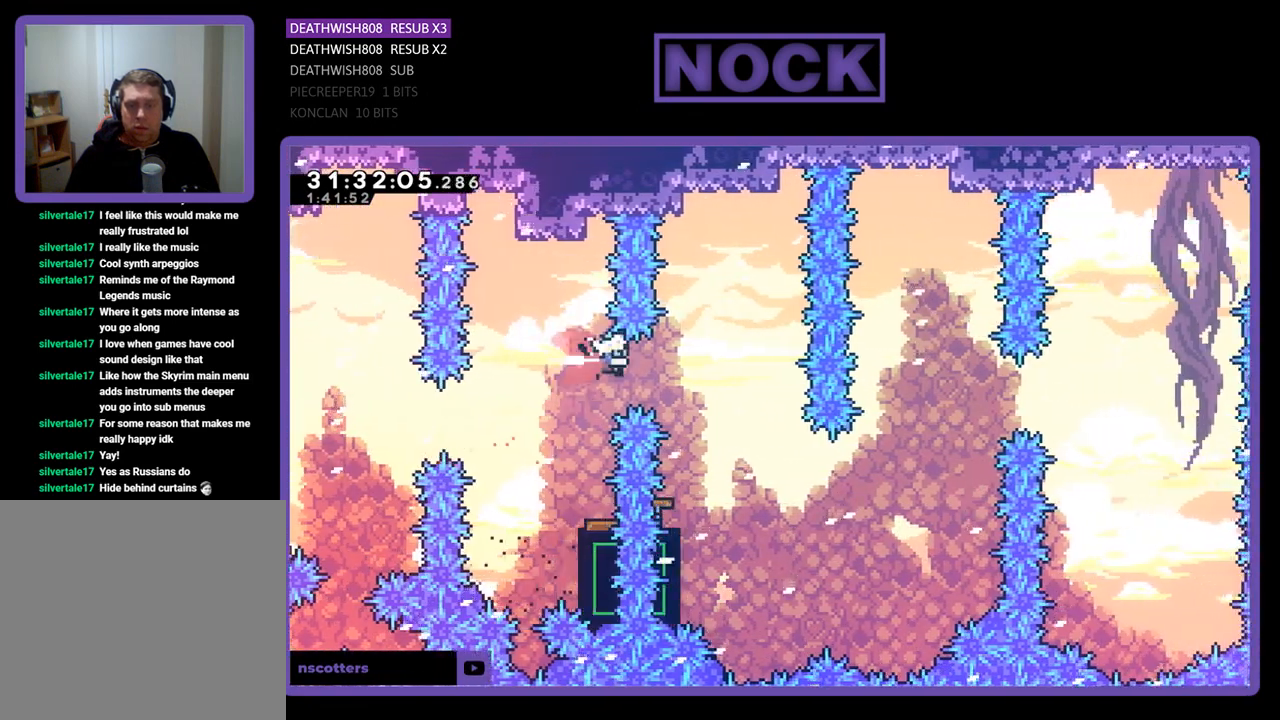
{"buttons": ["R2"], "left_stick": "center", "events": [[67, "CIRCLE", "up"], [300, "DPAD_LEFT", "down"], [467, "DPAD_LEFT", "up"]]}
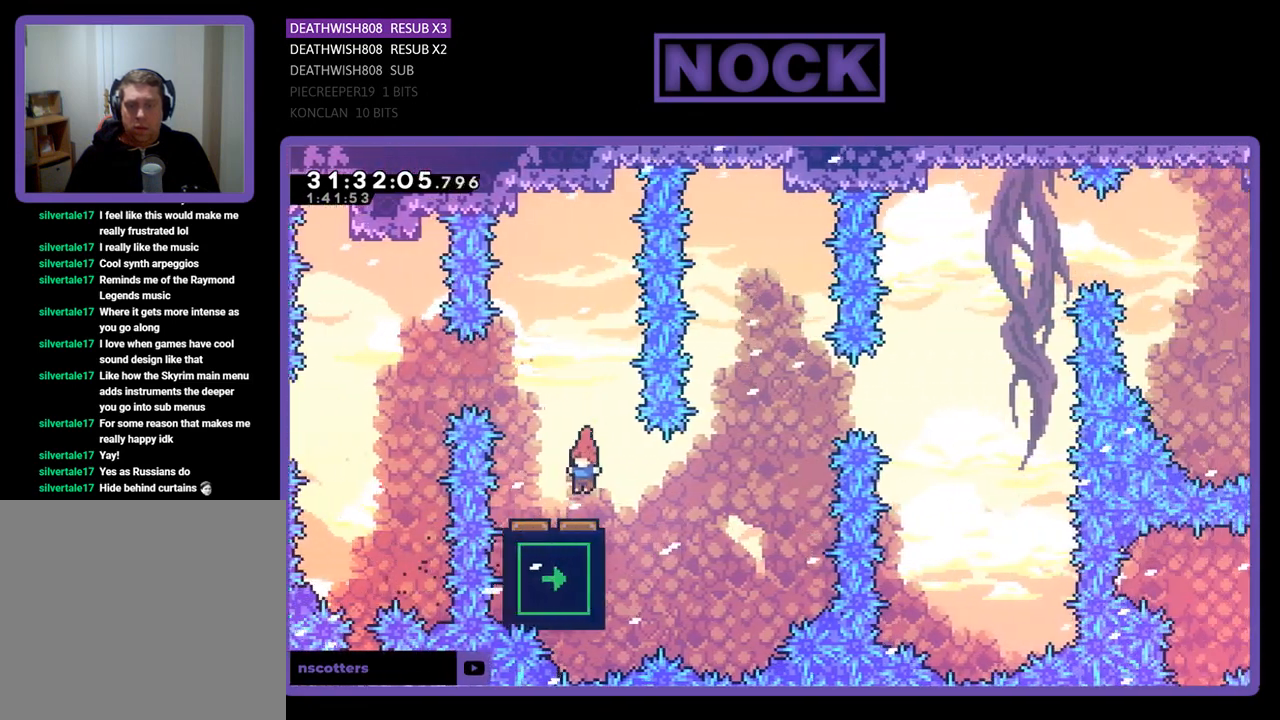
{"buttons": ["R2"], "left_stick": "center", "events": []}
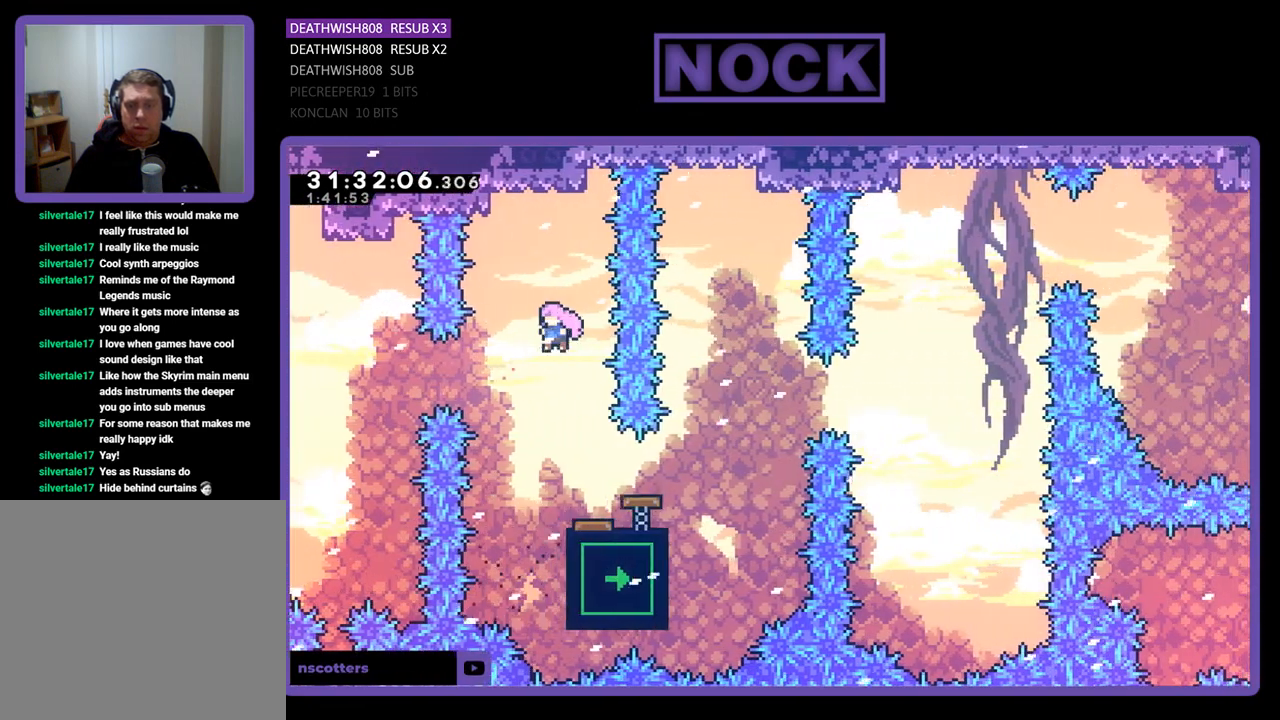
{"buttons": ["CIRCLE", "R2", "DPAD_RIGHT"], "left_stick": "center", "events": [[267, "DPAD_RIGHT", "down"], [367, "CIRCLE", "down"]]}
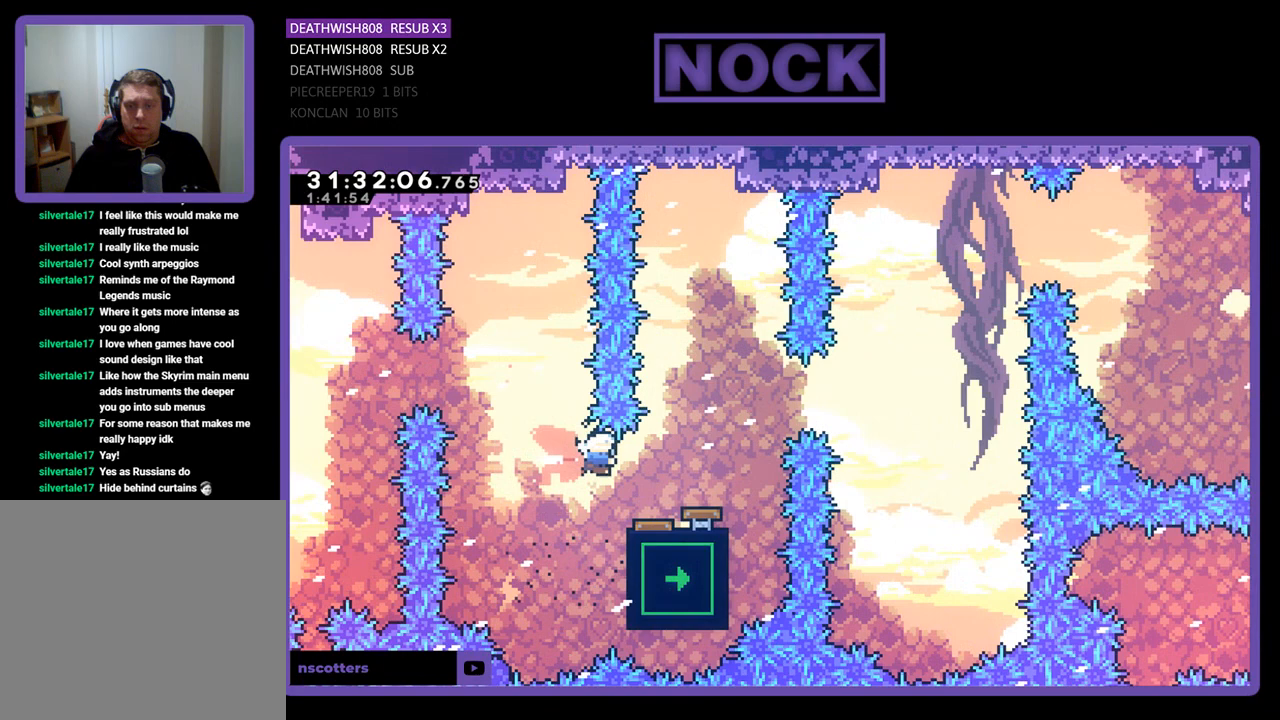
{"buttons": ["R2", "DPAD_RIGHT"], "left_stick": "center", "events": [[100, "CIRCLE", "up"], [100, "DPAD_RIGHT", "up"], [467, "DPAD_RIGHT", "down"]]}
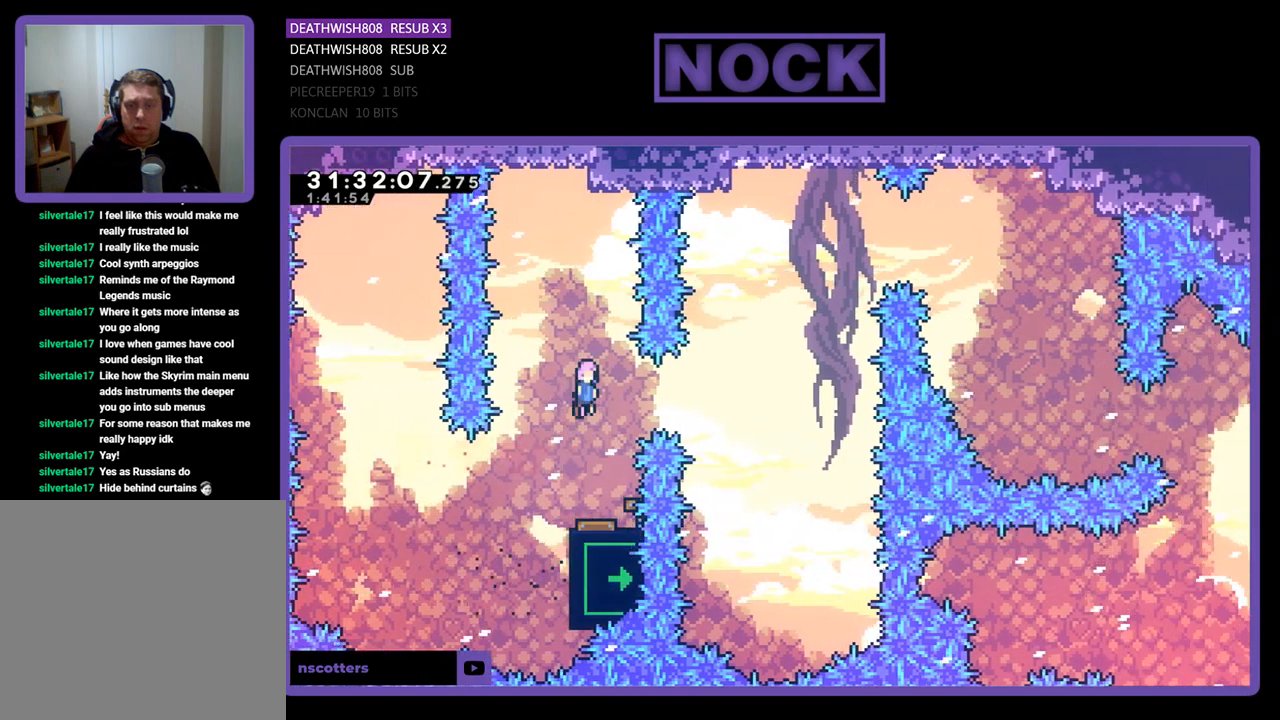
{"buttons": ["CIRCLE", "R2"], "left_stick": "center", "events": [[100, "DPAD_RIGHT", "up"], [467, "CIRCLE", "down"]]}
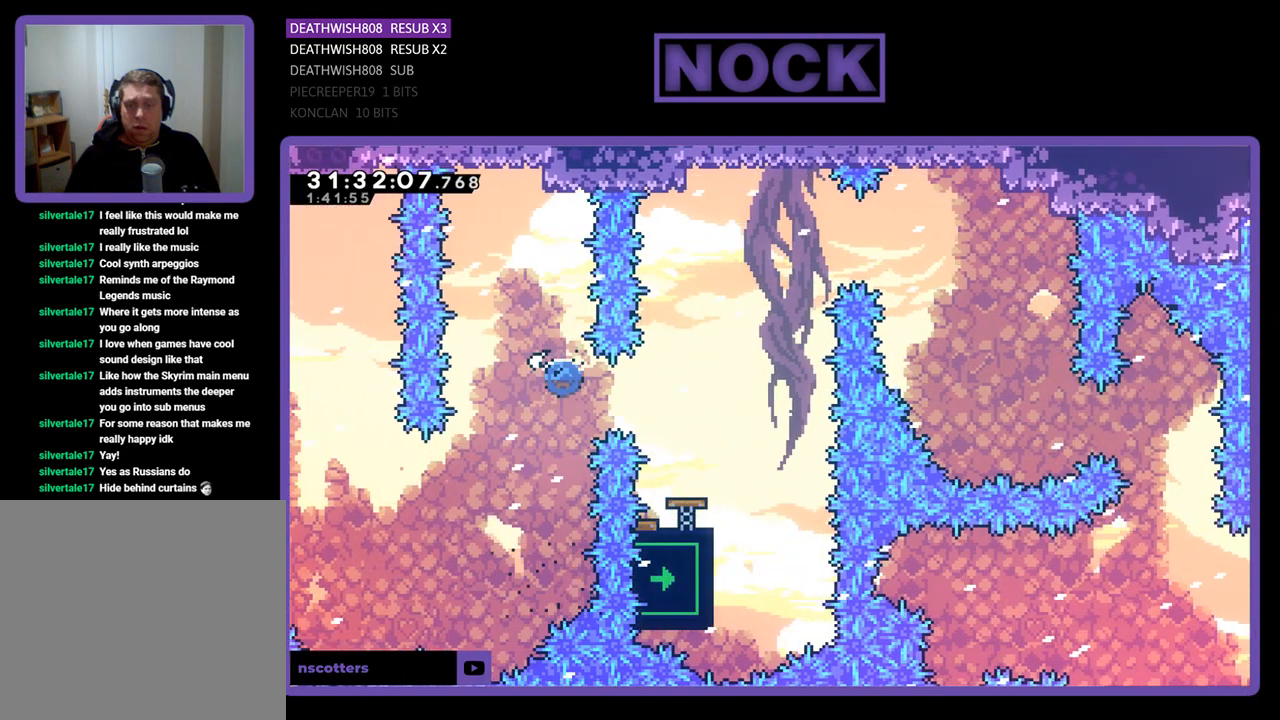
{"buttons": ["R2"], "left_stick": "center", "events": [[167, "CIRCLE", "up"]]}
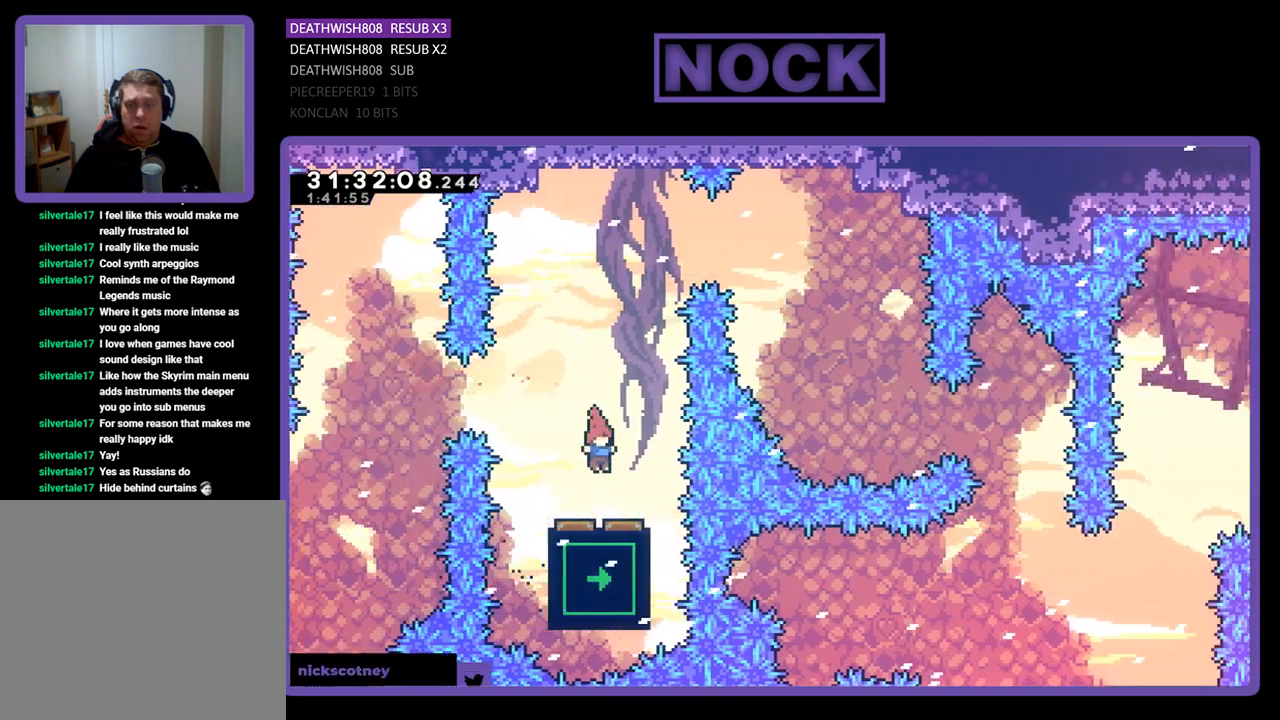
{"buttons": ["CIRCLE", "R2", "DPAD_UP", "DPAD_RIGHT"], "left_stick": "center", "events": [[367, "DPAD_RIGHT", "down"], [367, "DPAD_UP", "down"], [467, "CIRCLE", "down"]]}
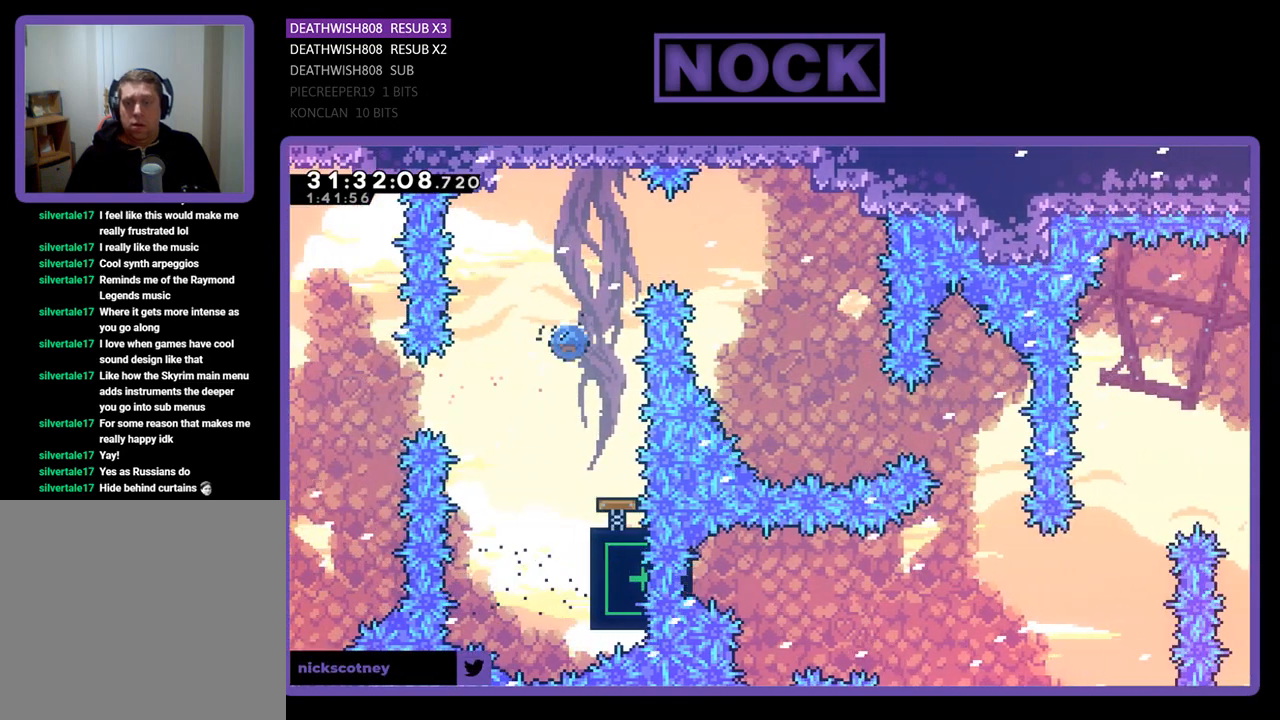
{"buttons": ["R2", "DPAD_RIGHT"], "left_stick": "center", "events": [[167, "CIRCLE", "up"], [233, "DPAD_RIGHT", "up"], [267, "DPAD_RIGHT", "down"], [367, "DPAD_UP", "up"]]}
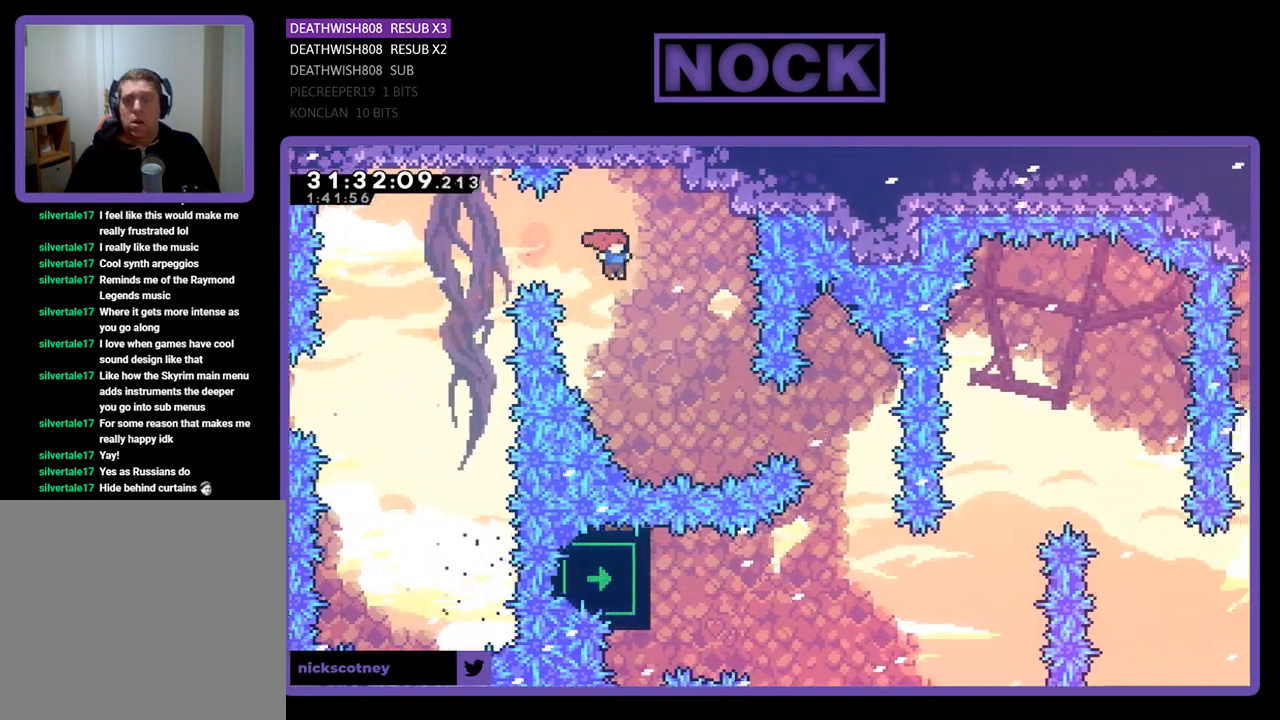
{"buttons": ["R2"], "left_stick": "center", "events": [[233, "DPAD_RIGHT", "up"], [300, "CIRCLE", "down"], [400, "CIRCLE", "up"]]}
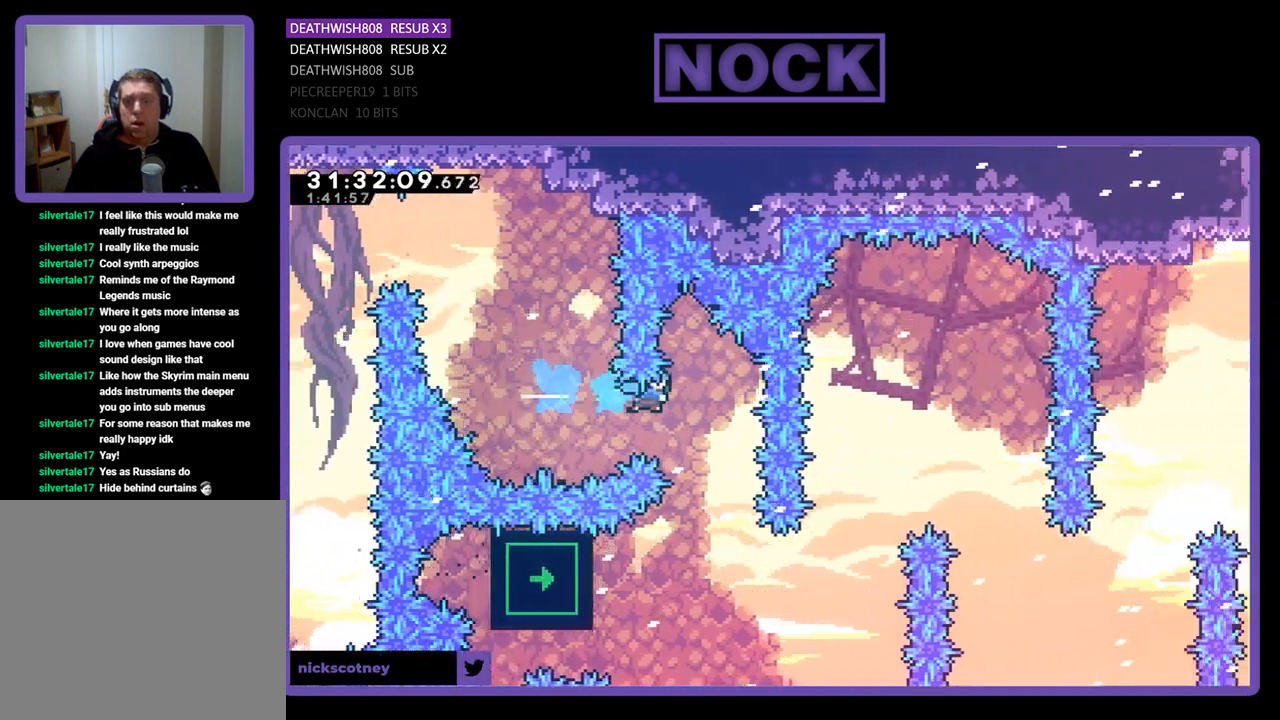
{"buttons": ["R2"], "left_stick": "center", "events": [[233, "DPAD_LEFT", "down"], [433, "DPAD_LEFT", "up"]]}
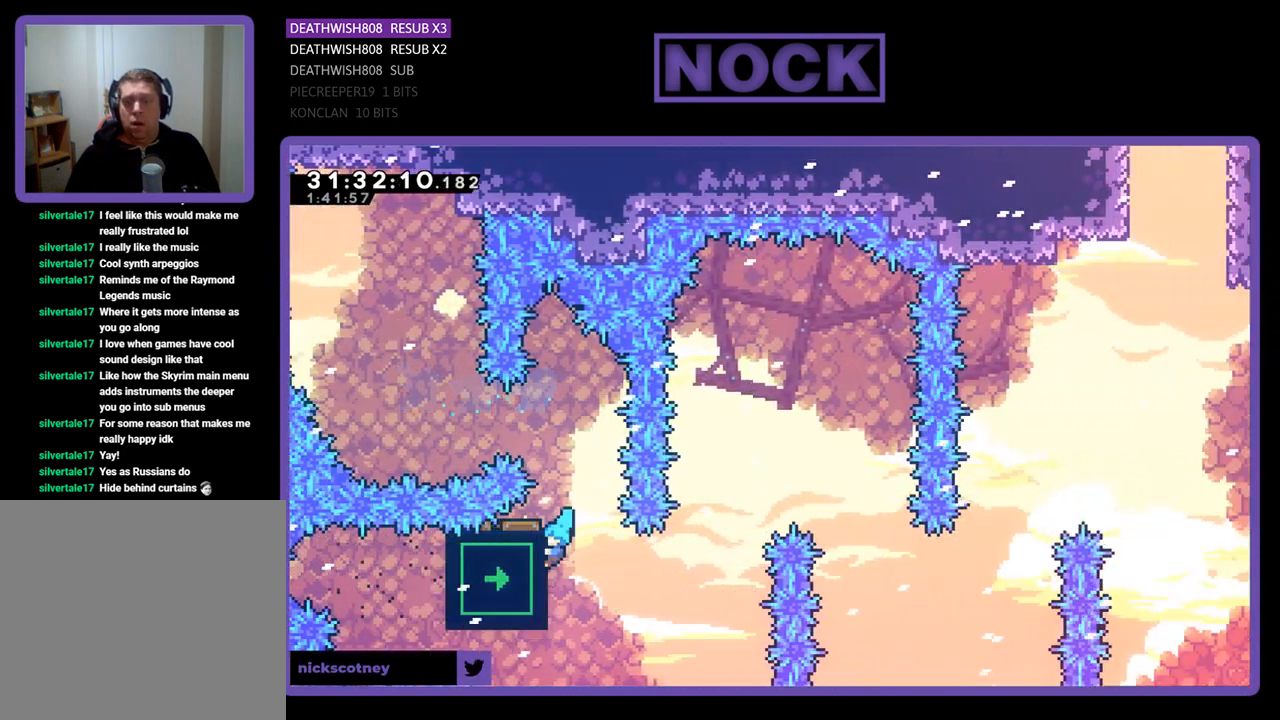
{"buttons": ["R2"], "left_stick": "center", "events": [[100, "DPAD_LEFT", "down"], [233, "DPAD_LEFT", "up"], [300, "DPAD_DOWN", "down"], [433, "DPAD_DOWN", "up"]]}
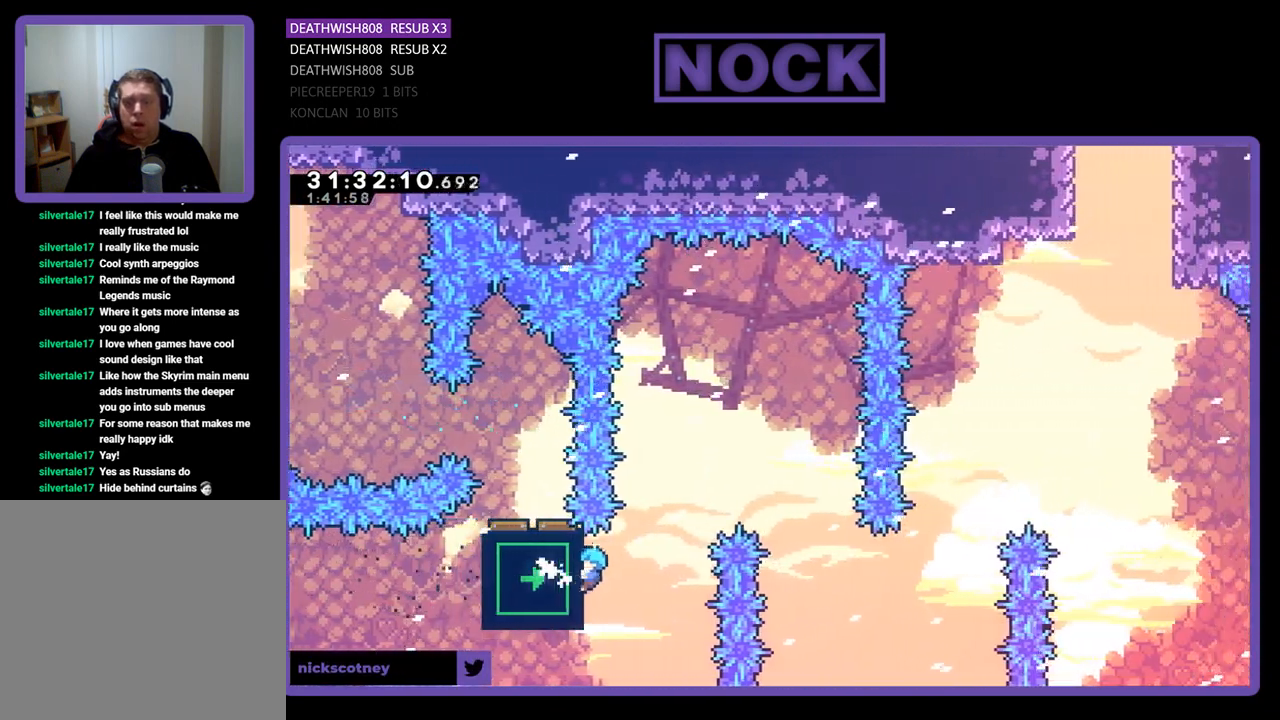
{"buttons": ["R2", "DPAD_UP"], "left_stick": "center", "events": [[33, "DPAD_UP", "down"]]}
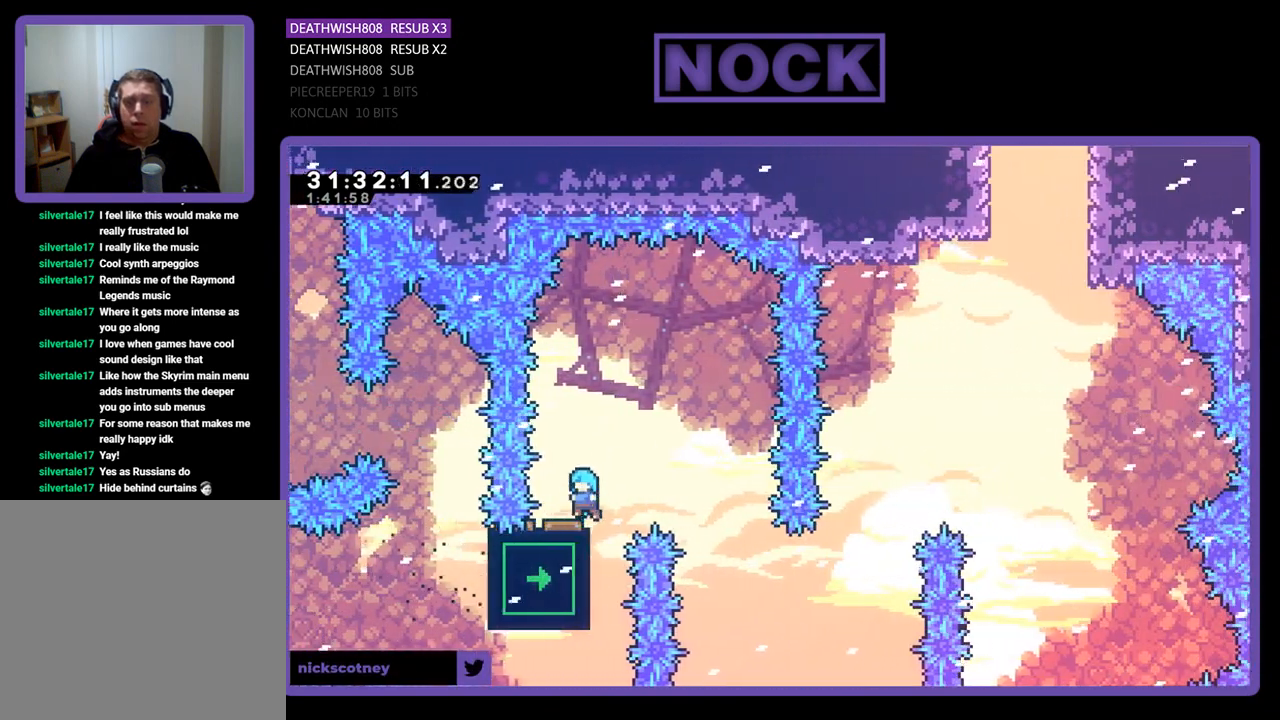
{"buttons": ["R2", "DPAD_RIGHT"], "left_stick": "center", "events": [[67, "DPAD_UP", "up"], [300, "DPAD_RIGHT", "down"]]}
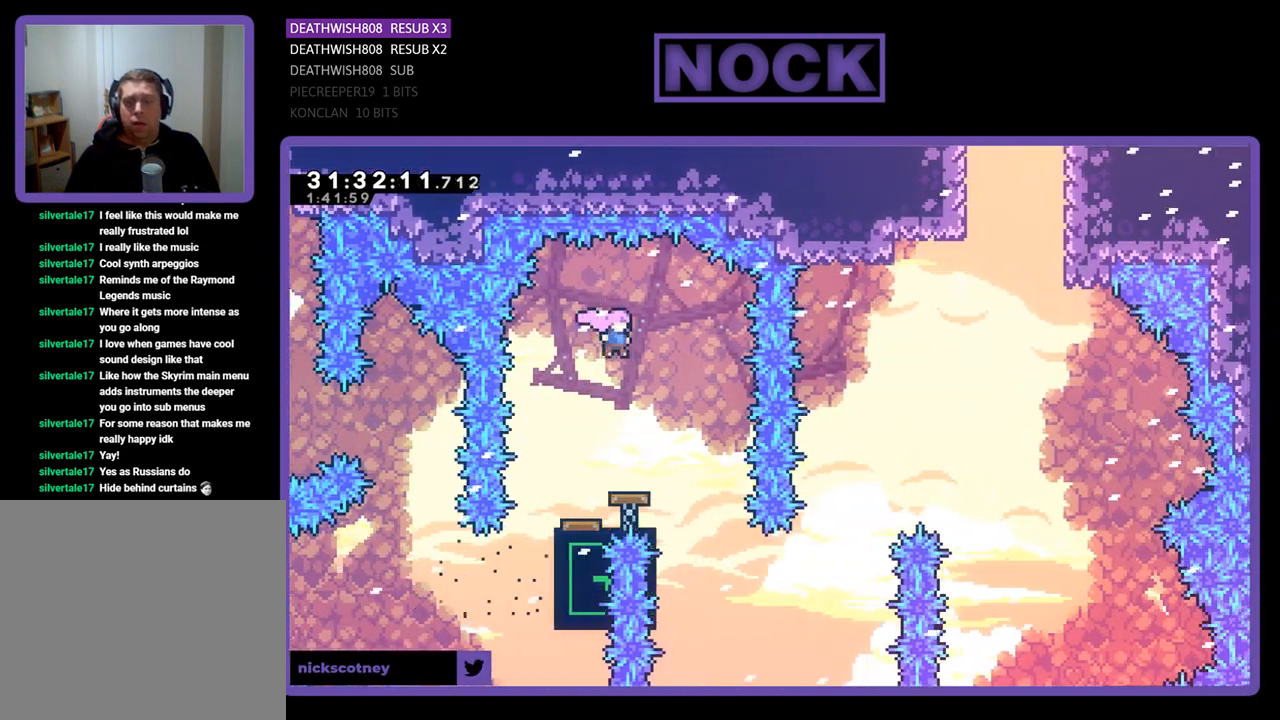
{"buttons": ["R2", "DPAD_LEFT"], "left_stick": "center", "events": [[267, "DPAD_RIGHT", "up"], [467, "DPAD_LEFT", "down"]]}
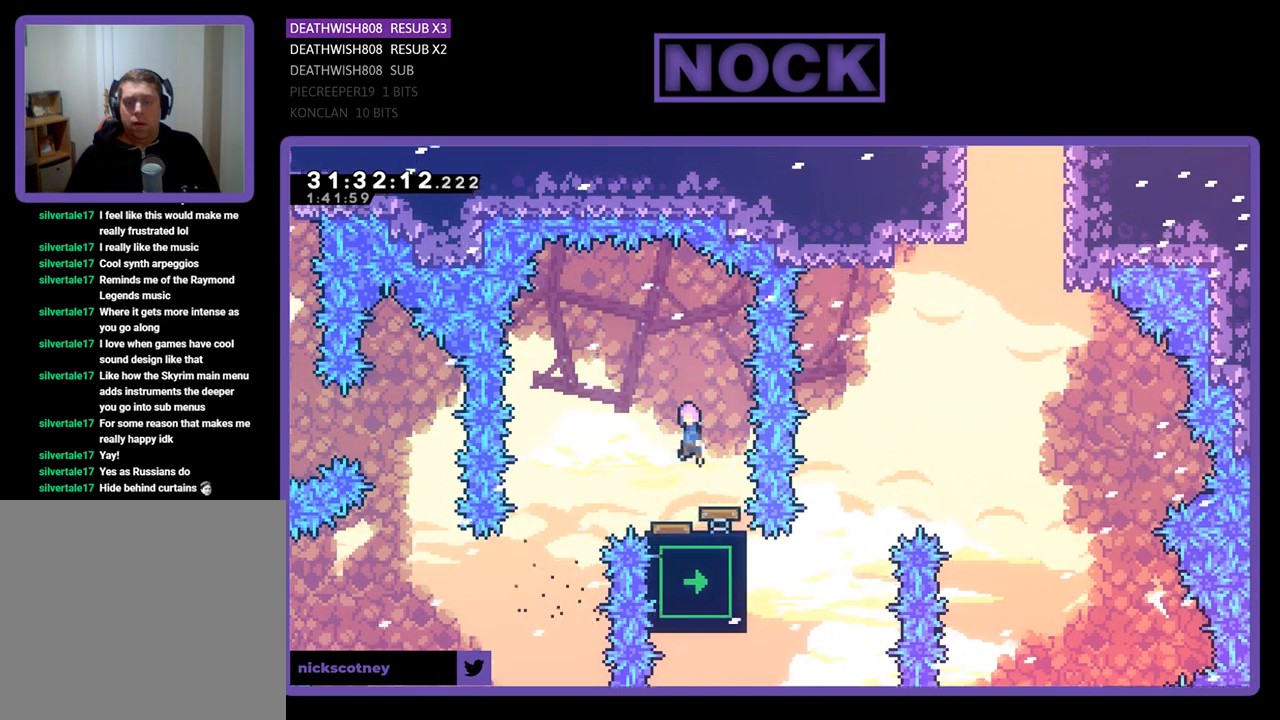
{"buttons": ["R2", "DPAD_RIGHT"], "left_stick": "center", "events": [[167, "DPAD_LEFT", "up"], [367, "DPAD_RIGHT", "down"]]}